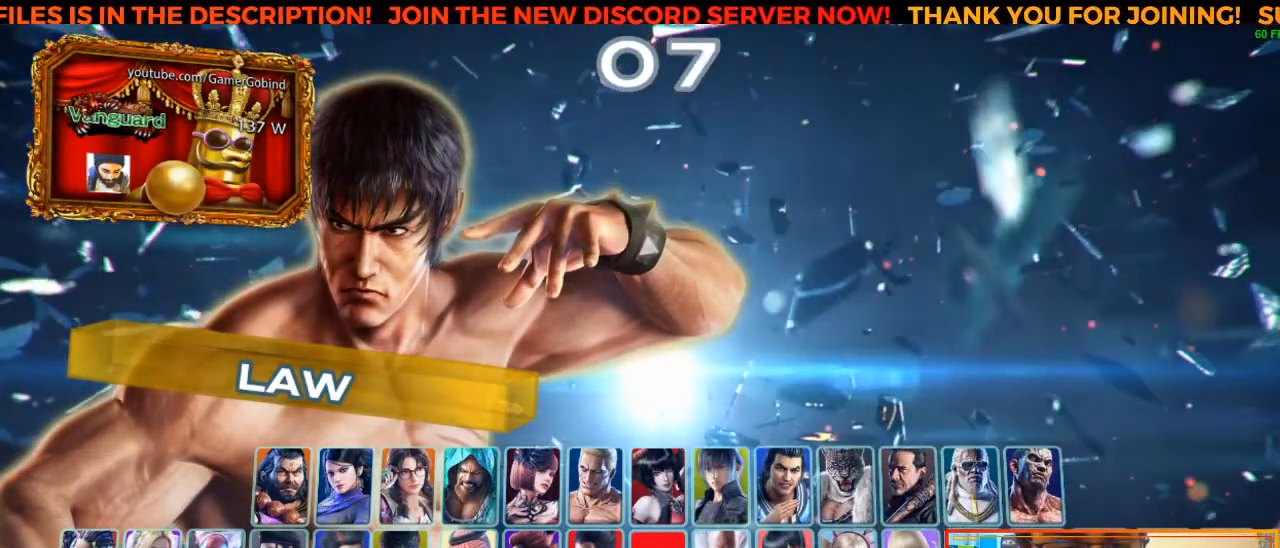
Gameplay with a controller (arcade stick); each line is a JSON object with the inputs held at the frame after it. "events" lists button and stick changes between this image and that frame as [ms after this image, input, new state], when the widget could be followed in between. Not read: L3 R3.
{"buttons": [], "left_stick": "left", "events": [[450, "left_stick", "left"]]}
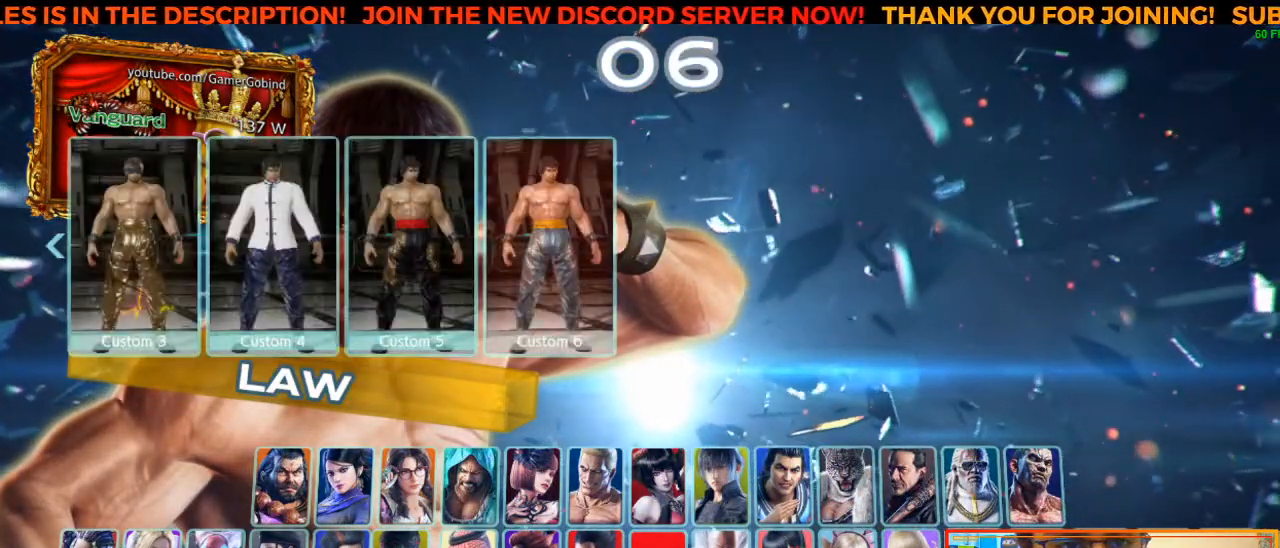
{"buttons": [], "left_stick": "center", "events": [[117, "left_stick", "center"], [350, "left_stick", "left"], [450, "left_stick", "center"]]}
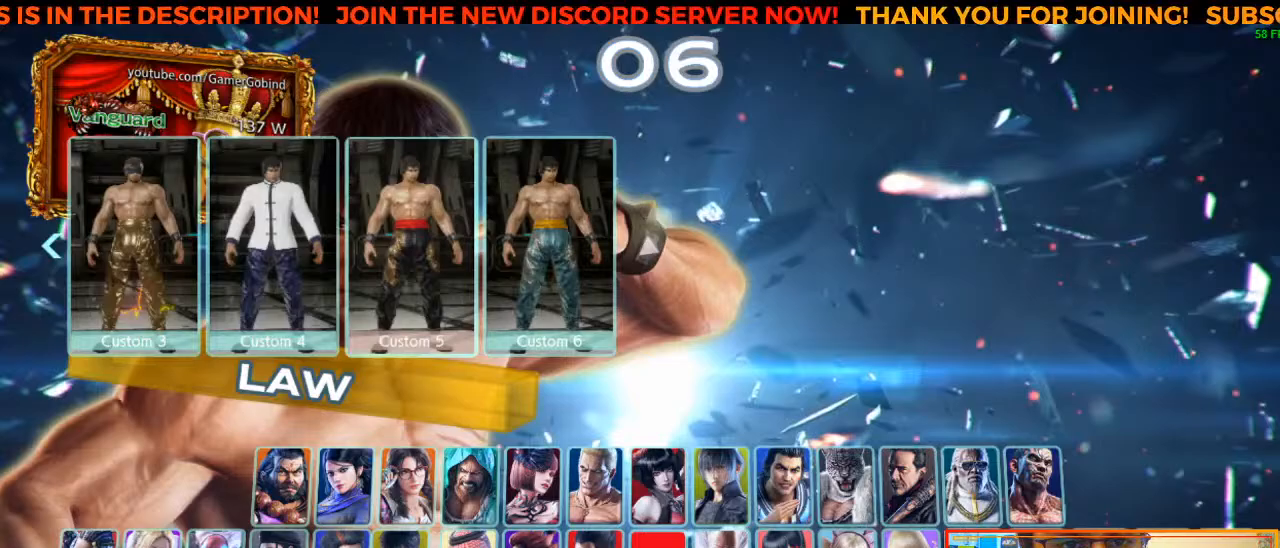
{"buttons": [], "left_stick": "center", "events": [[367, "left_stick", "left"], [467, "left_stick", "center"]]}
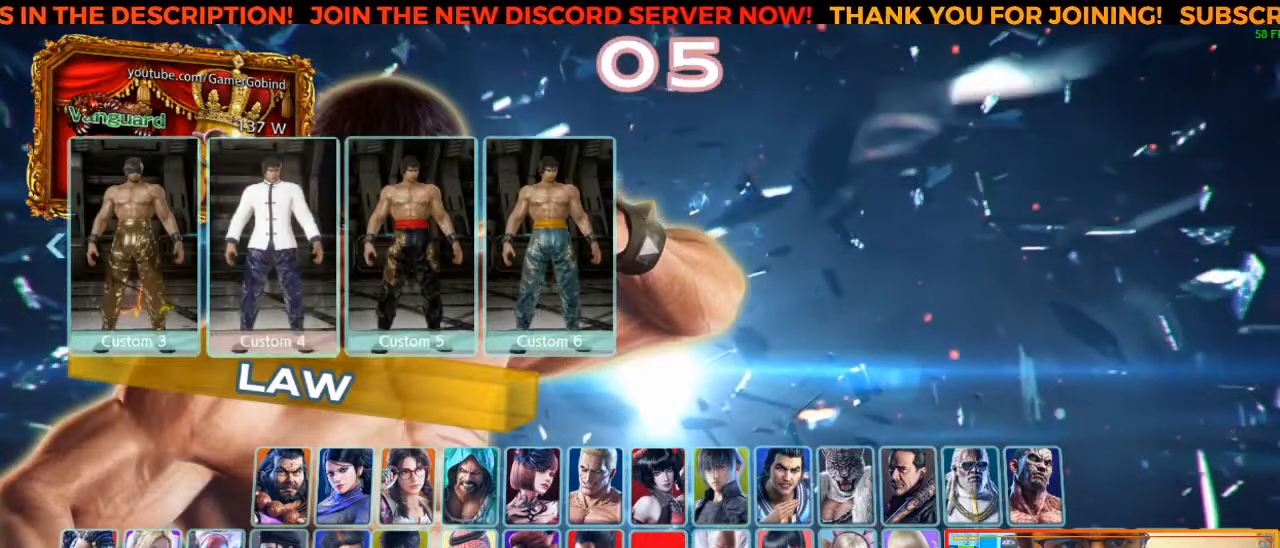
{"buttons": [], "left_stick": "center", "events": []}
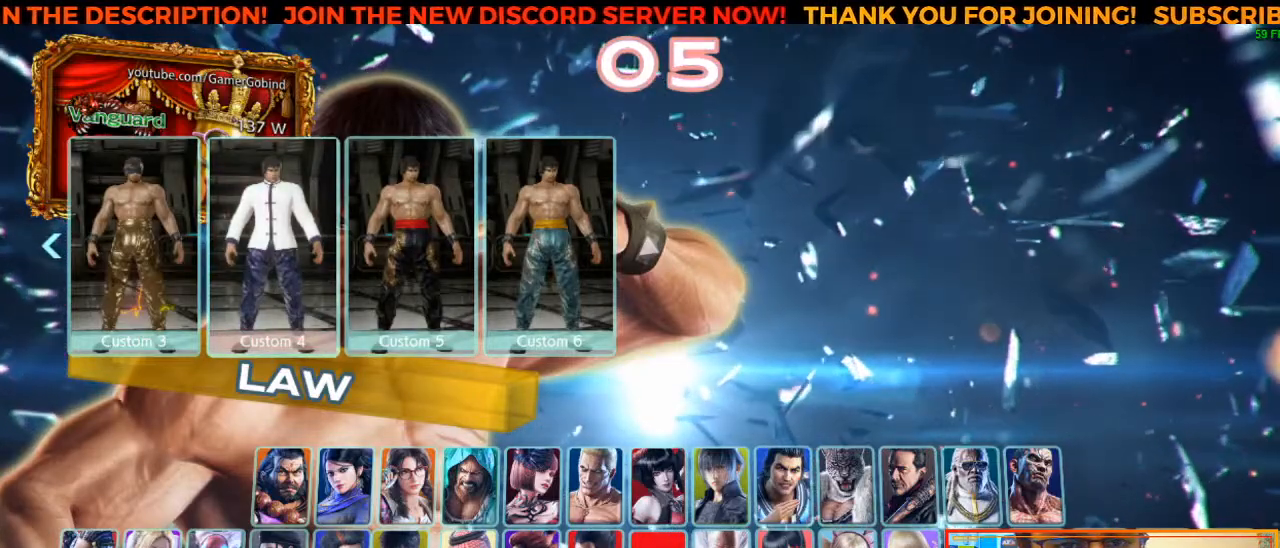
{"buttons": [], "left_stick": "center", "events": []}
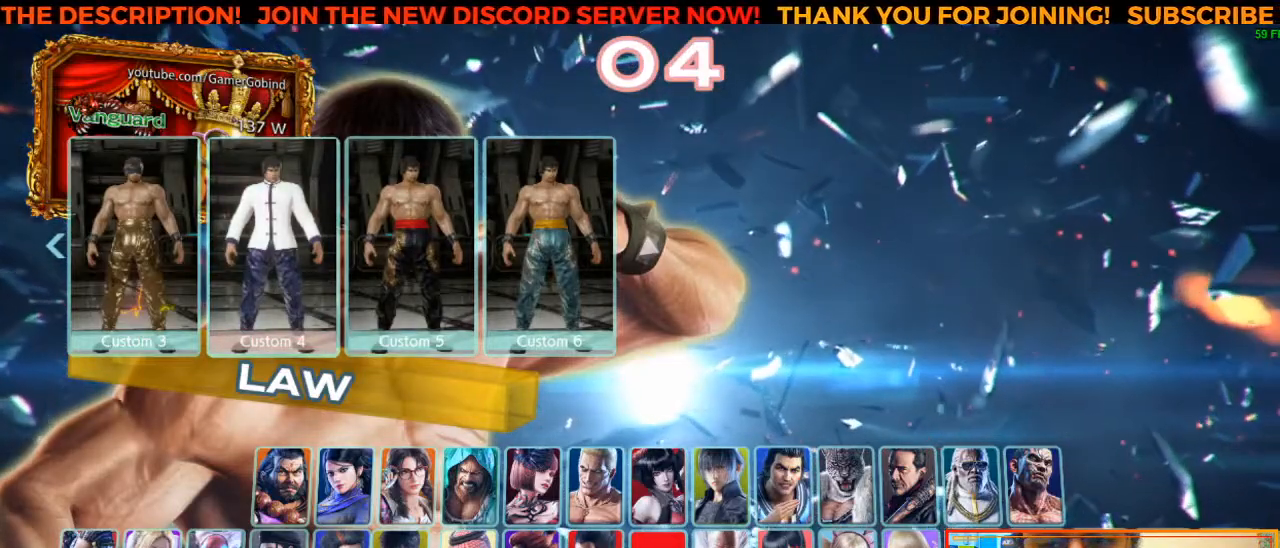
{"buttons": [], "left_stick": "center", "events": []}
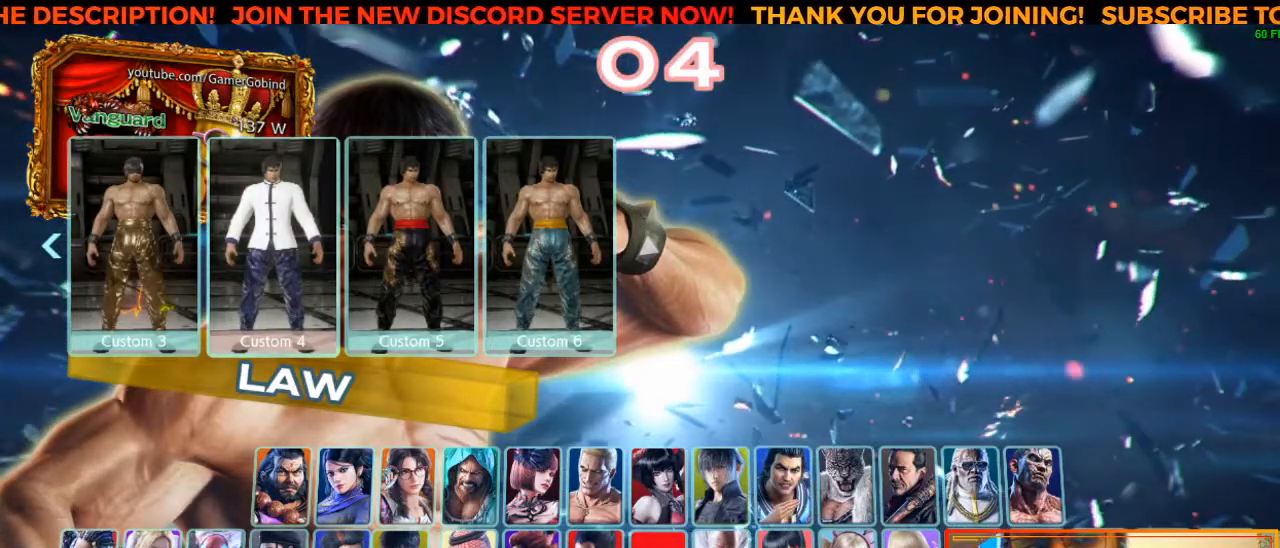
{"buttons": [], "left_stick": "center", "events": []}
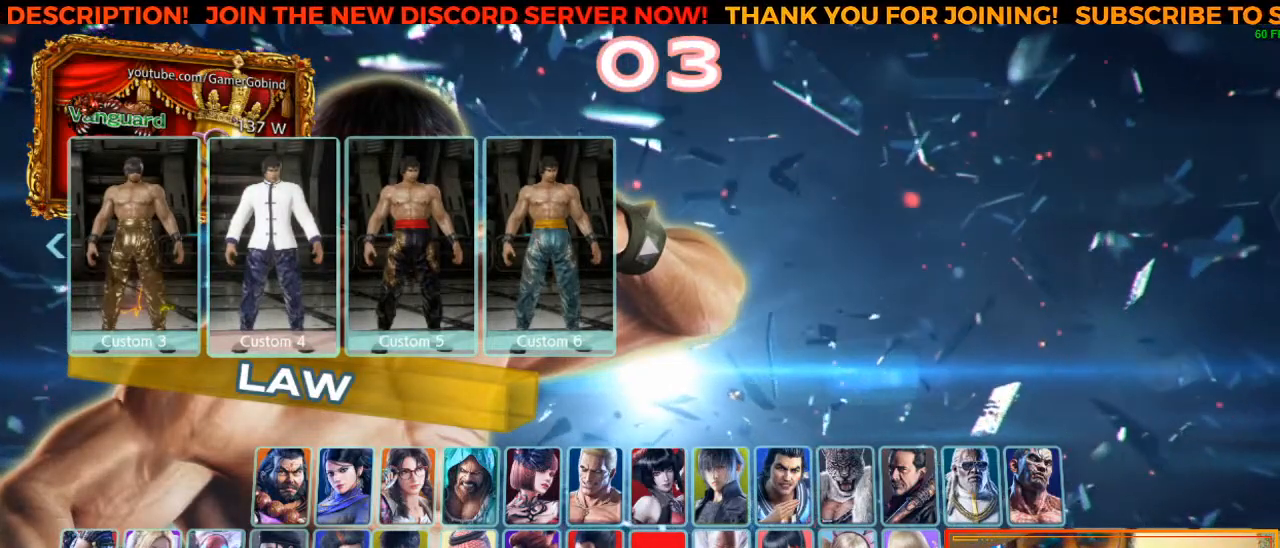
{"buttons": [], "left_stick": "center", "events": []}
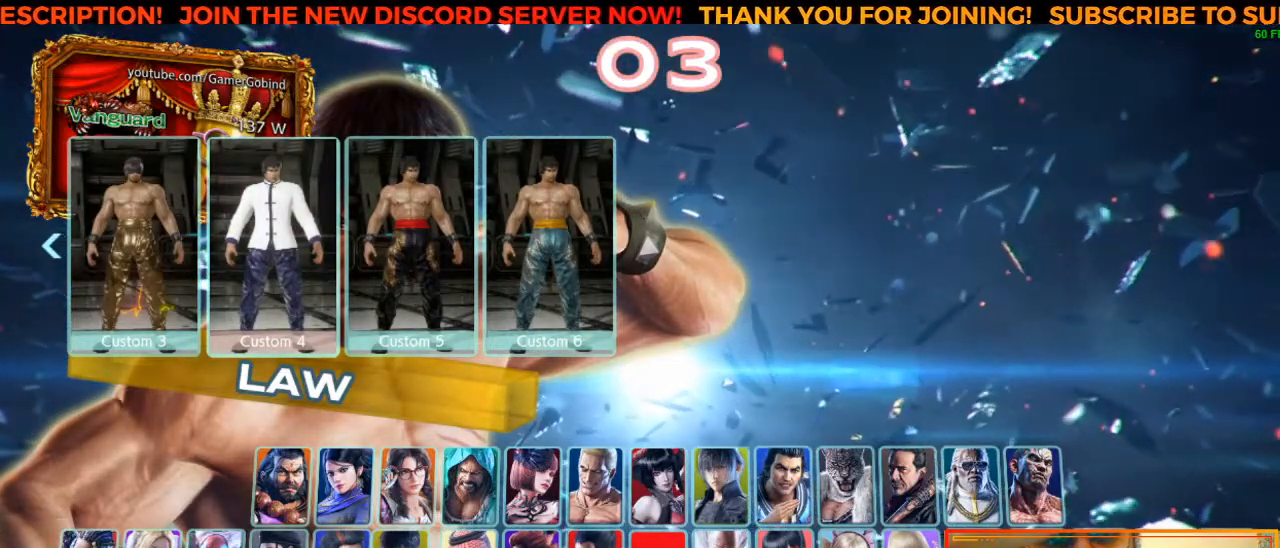
{"buttons": [], "left_stick": "center", "events": []}
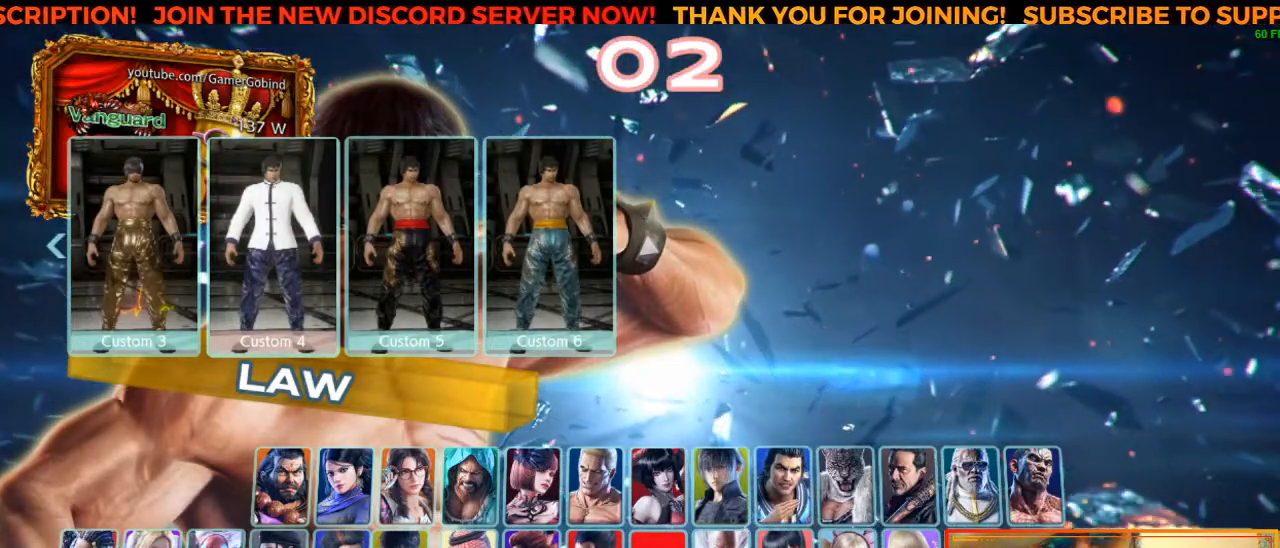
{"buttons": [], "left_stick": "center", "events": []}
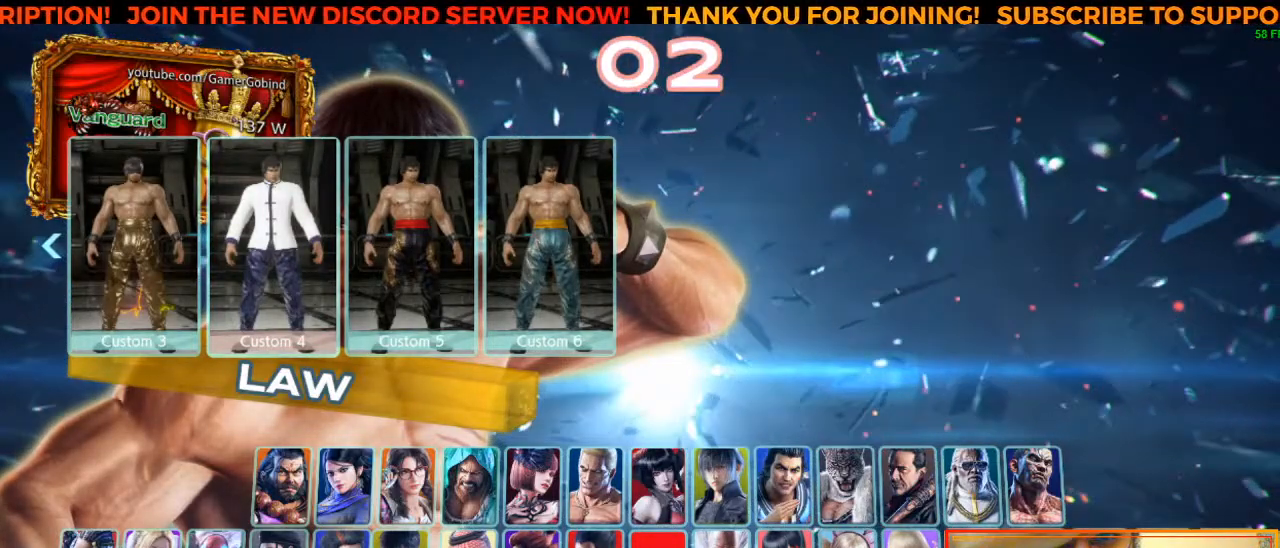
{"buttons": [], "left_stick": "center", "events": []}
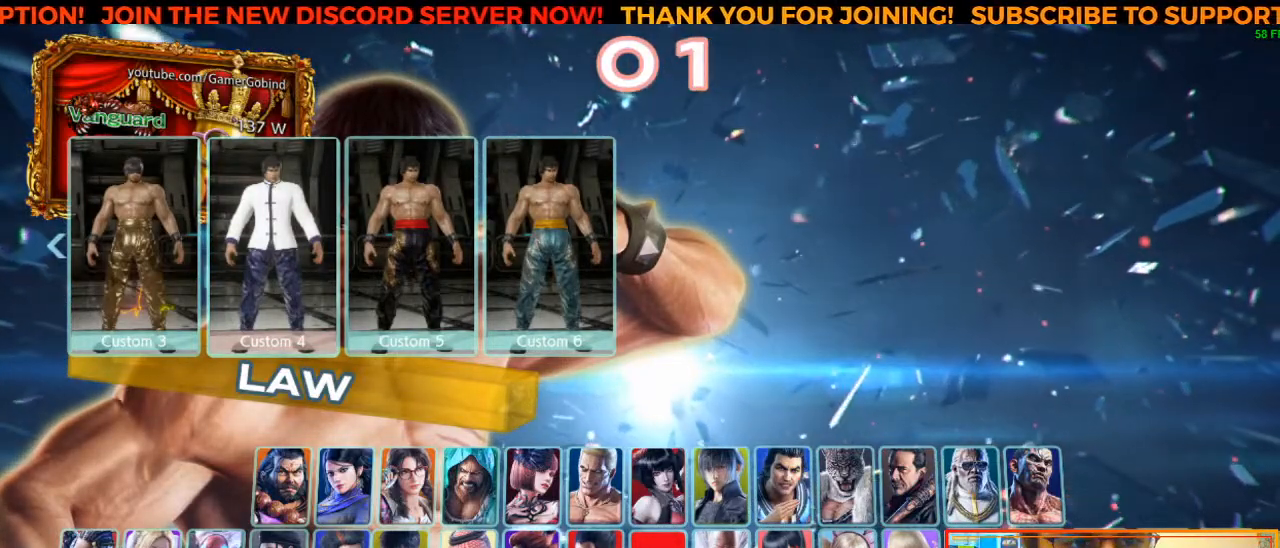
{"buttons": [], "left_stick": "center", "events": []}
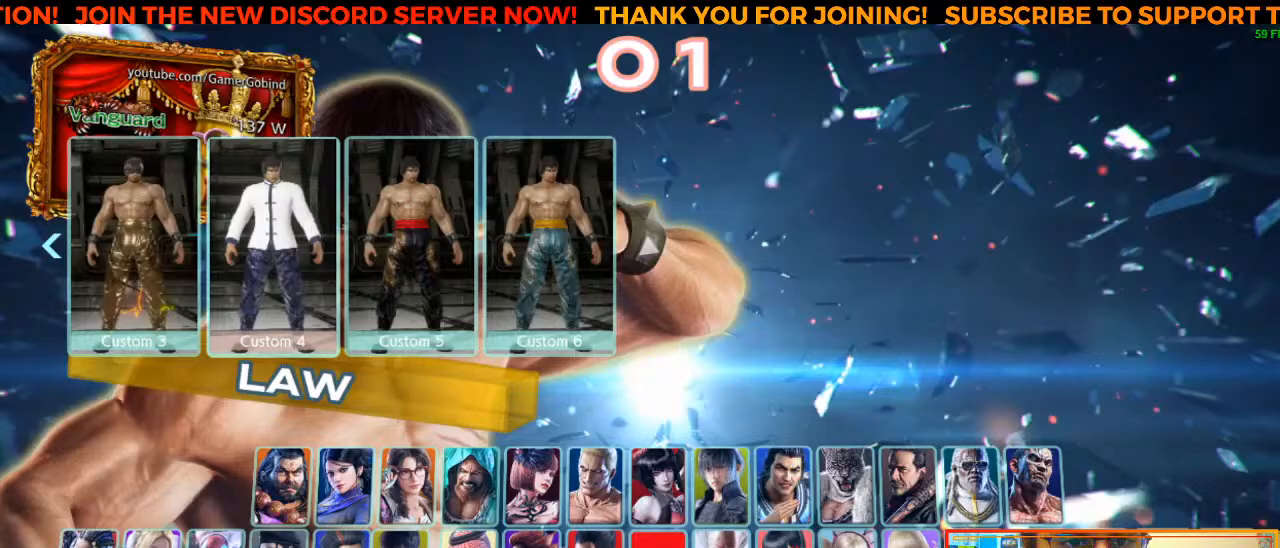
{"buttons": [], "left_stick": "center", "events": []}
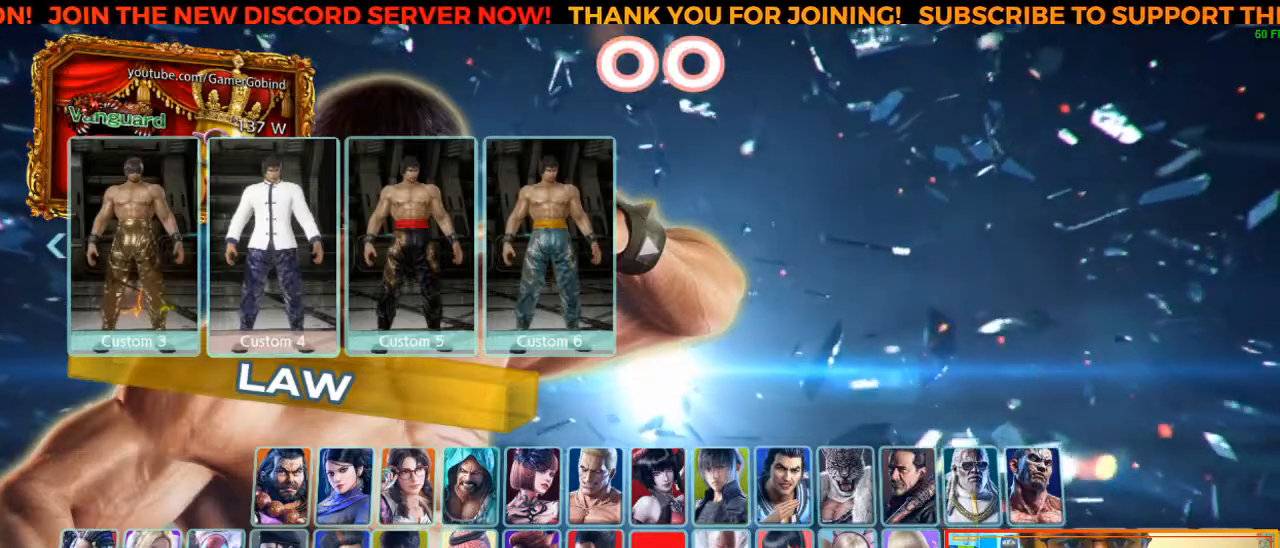
{"buttons": [], "left_stick": "center", "events": [[183, "left_stick", "left"], [317, "left_stick", "center"]]}